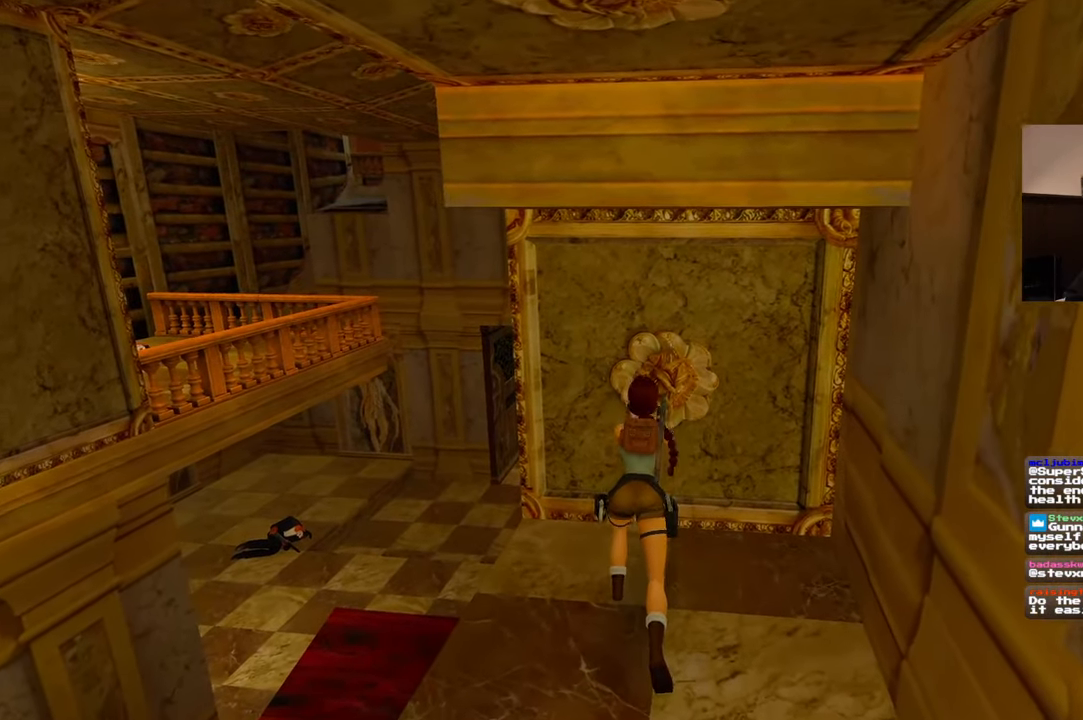
Gameplay with a controller (PlayStation layout); each line is a JSON object with the inputs held at the frame after it (dt_ms = milliseconds from this image to that frame). "events" lists button and stick changes between this image and that frame as [ms after this image, input, new state], when the widget could be followed in between. Not read: L2 L3 R3 START.
{"dt_ms": 1000, "buttons": ["CROSS"], "left_stick": "center", "right_stick": "center"}
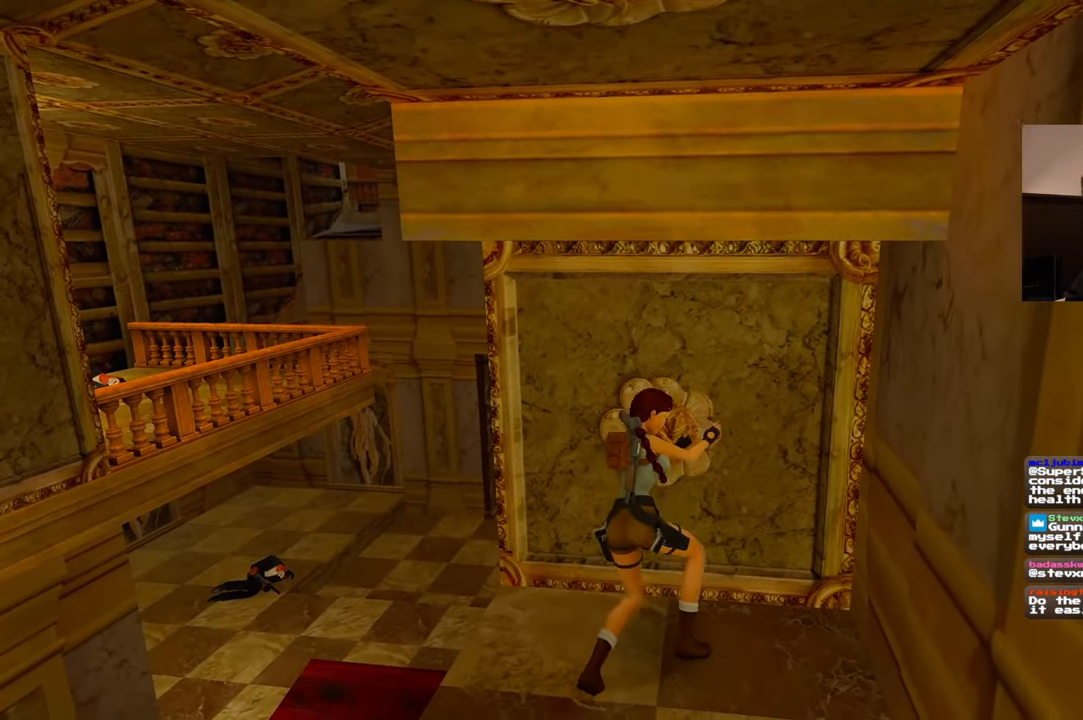
{"dt_ms": 500, "buttons": ["CROSS"], "left_stick": "center", "right_stick": "center", "events": []}
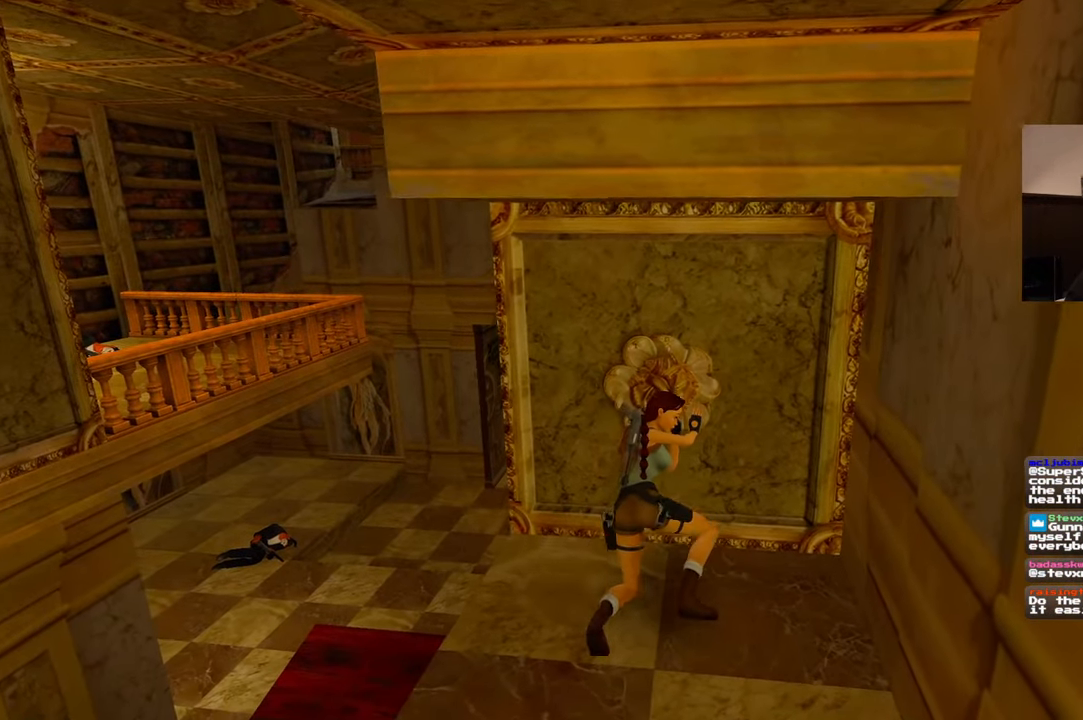
{"dt_ms": 500, "buttons": ["CROSS"], "left_stick": "center", "right_stick": "center", "events": []}
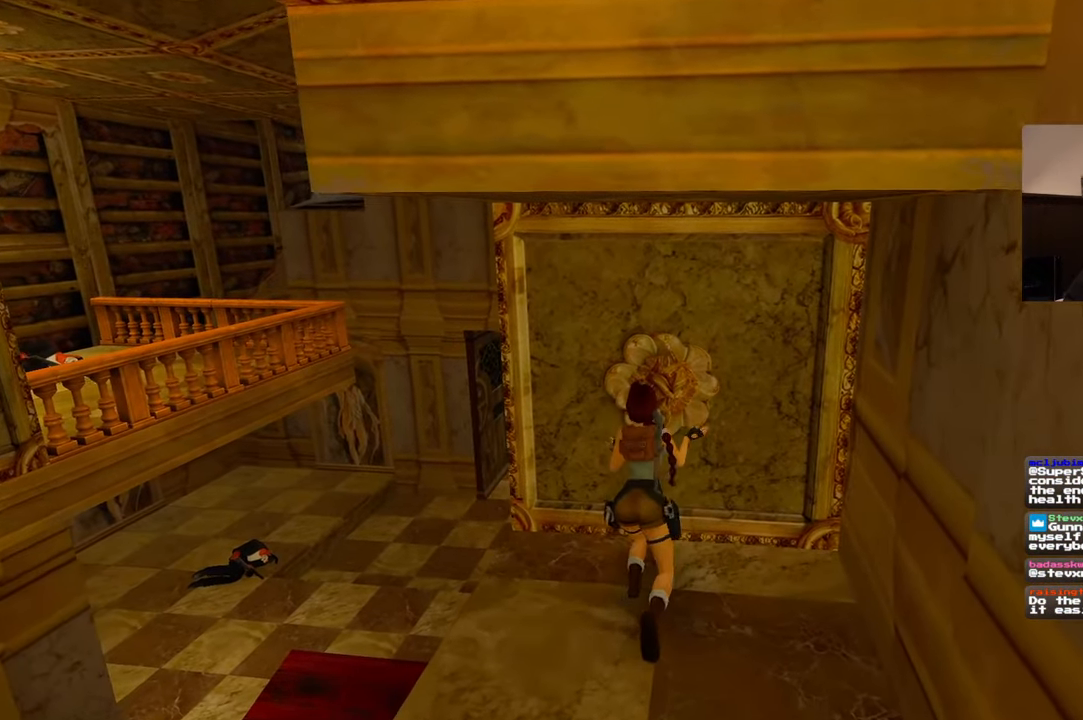
{"dt_ms": 500, "buttons": ["CROSS"], "left_stick": "center", "right_stick": "center", "events": []}
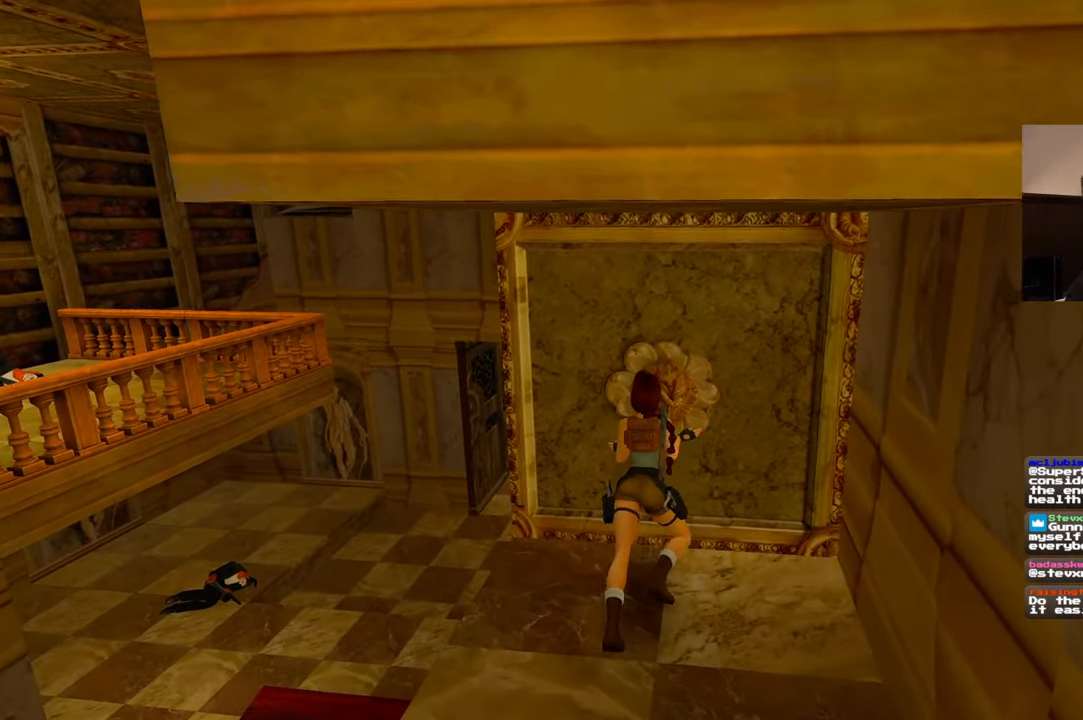
{"dt_ms": 500, "buttons": ["CROSS"], "left_stick": "center", "right_stick": "center", "events": []}
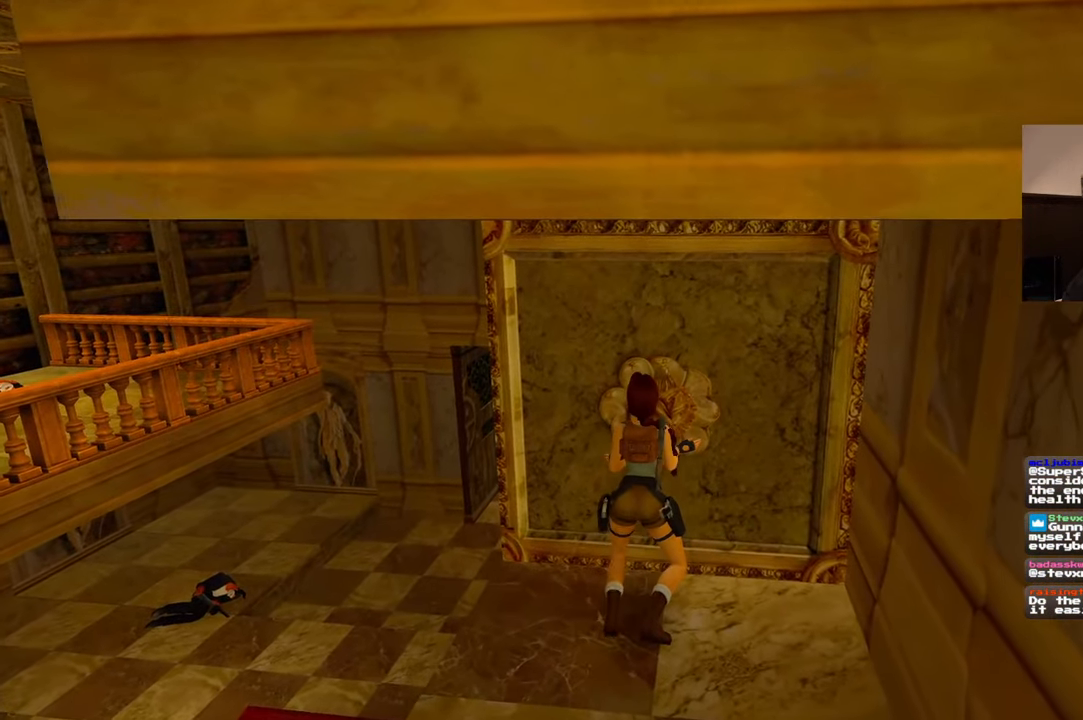
{"dt_ms": 500, "buttons": ["CROSS"], "left_stick": "center", "right_stick": "center", "events": []}
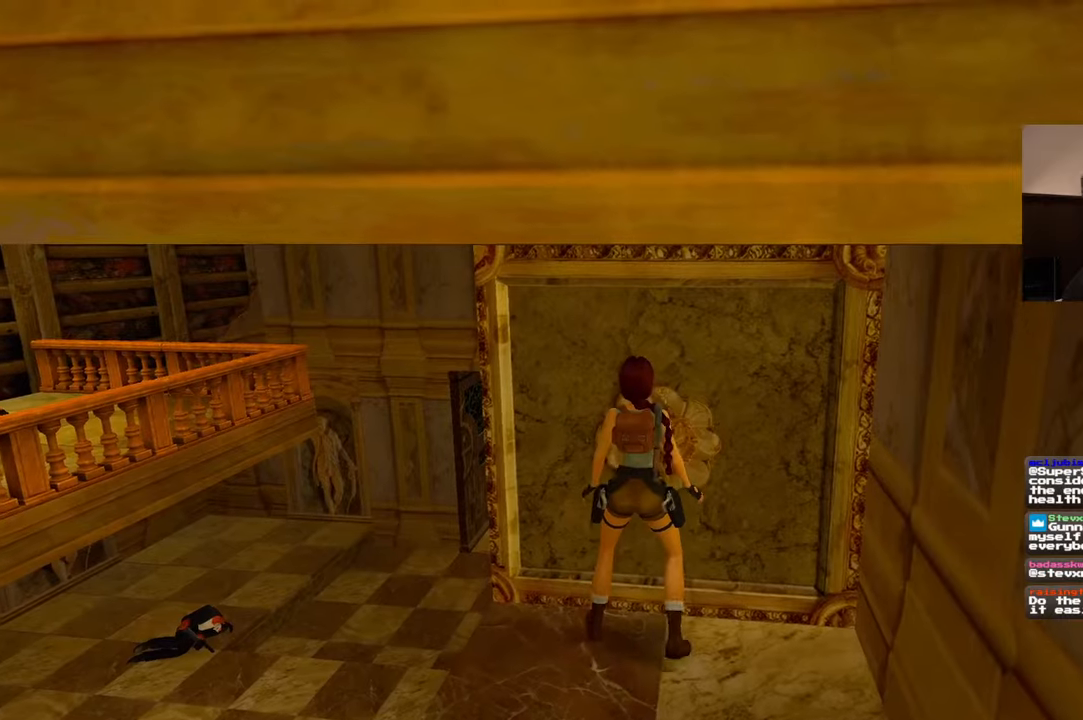
{"dt_ms": 500, "buttons": ["CROSS"], "left_stick": "center", "right_stick": "center", "events": []}
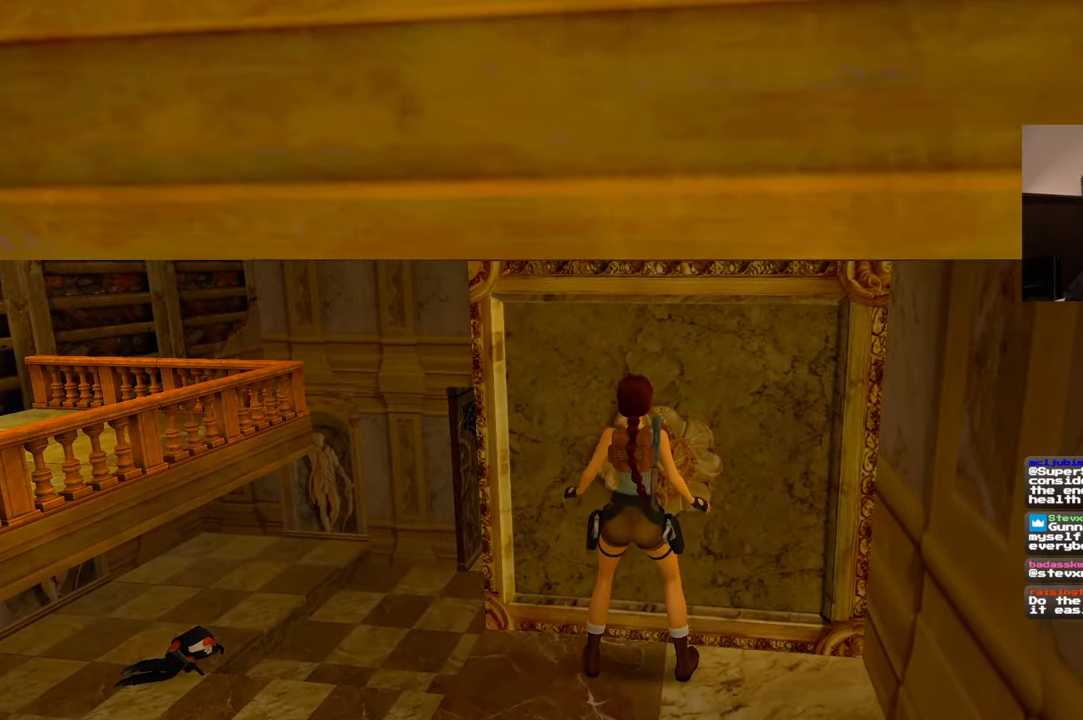
{"dt_ms": 500, "buttons": ["CROSS"], "left_stick": "center", "right_stick": "center", "events": [[50, "left_stick", "up"], [250, "left_stick", "center"]]}
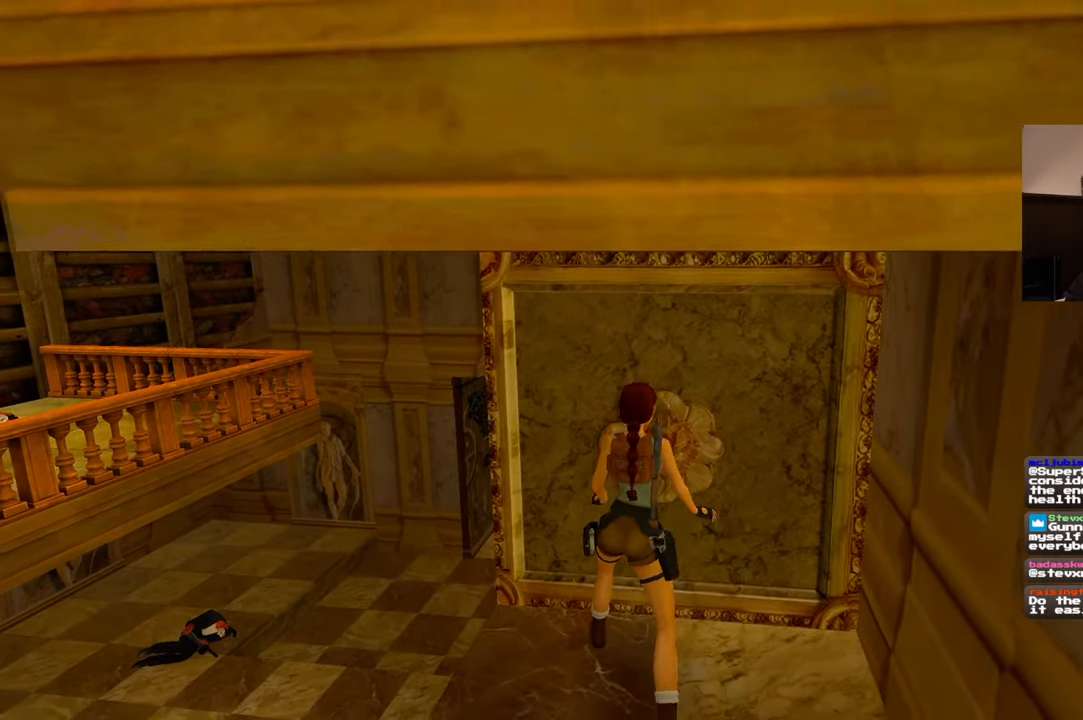
{"dt_ms": 500, "buttons": ["CROSS"], "left_stick": "center", "right_stick": "center", "events": []}
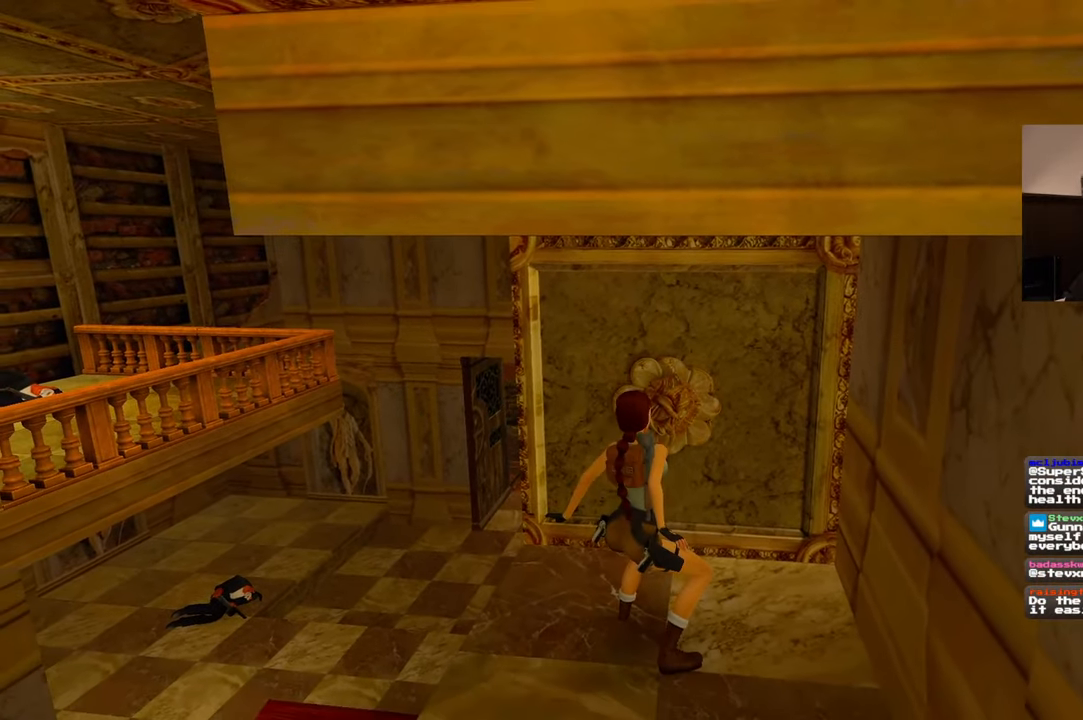
{"dt_ms": 500, "buttons": [], "left_stick": "center", "right_stick": "center", "events": [[17, "CROSS", "up"]]}
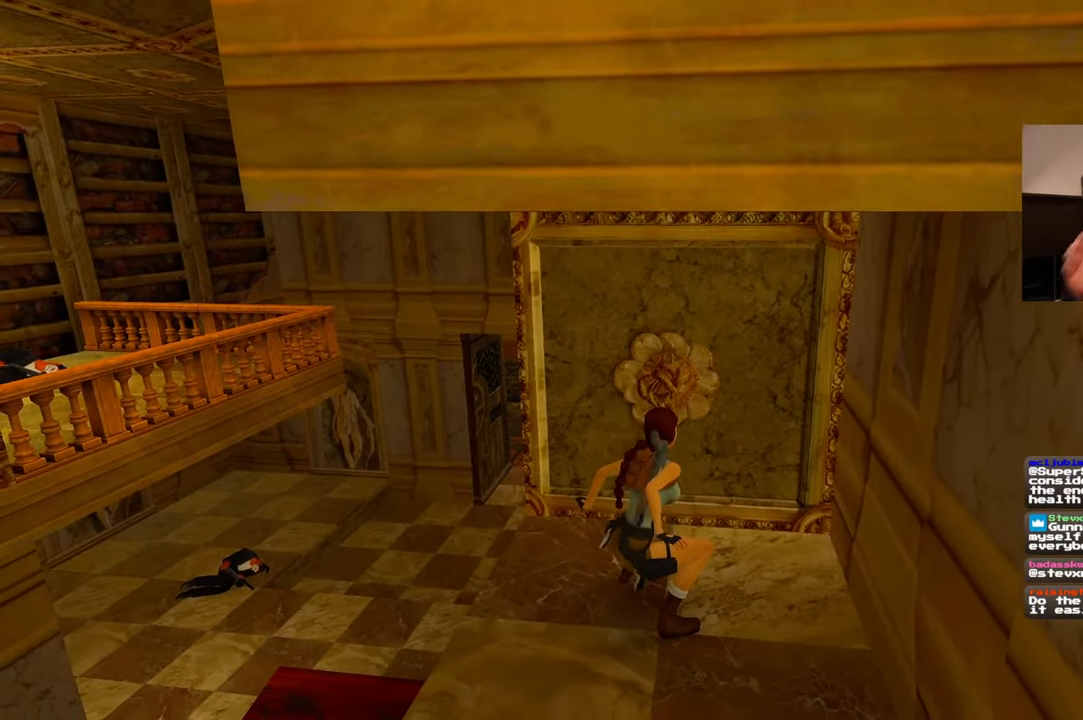
{"dt_ms": 500, "buttons": [], "left_stick": "center", "right_stick": "center", "events": []}
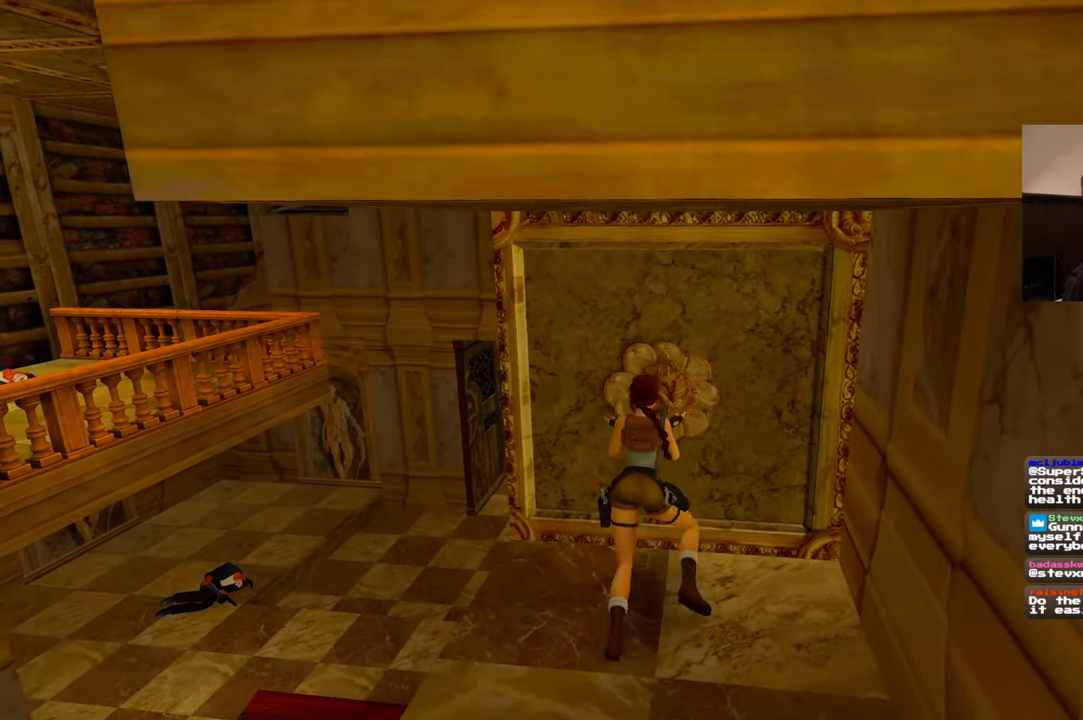
{"dt_ms": 1000, "buttons": [], "left_stick": "center", "right_stick": "center"}
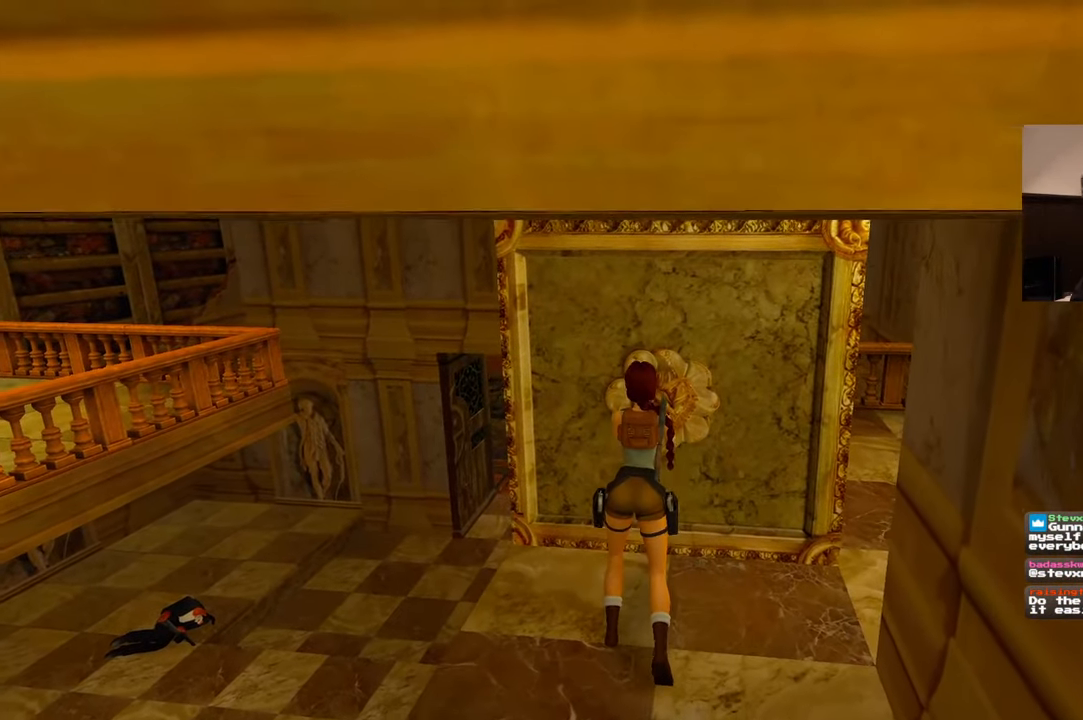
{"dt_ms": 500, "buttons": [], "left_stick": "center", "right_stick": "center", "events": []}
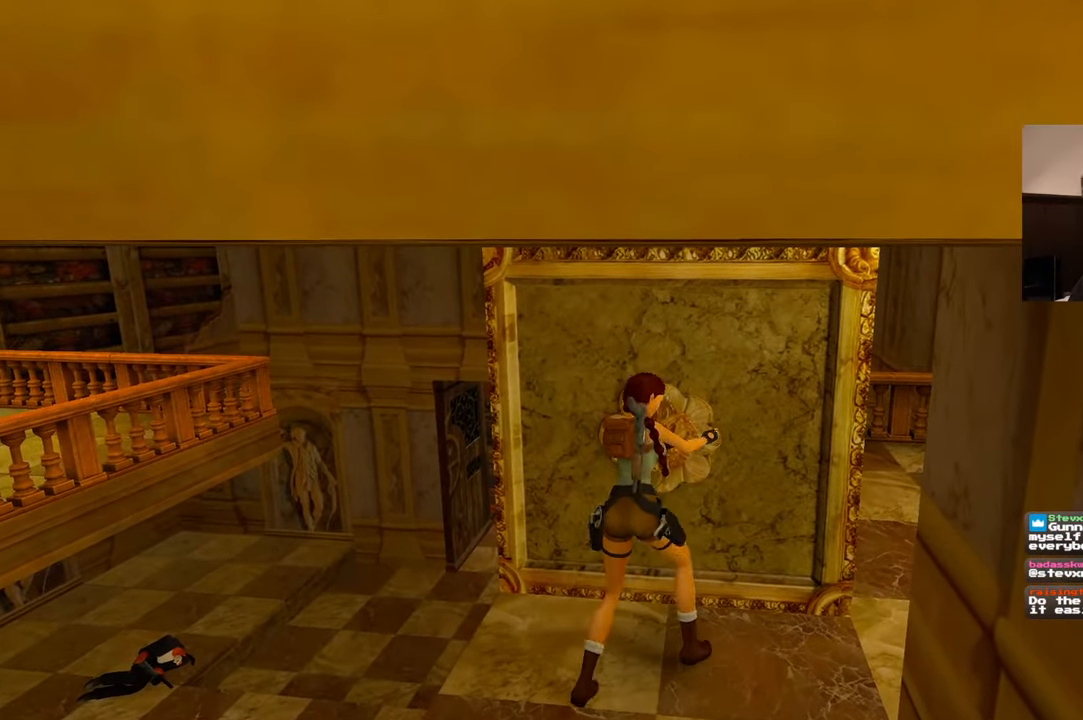
{"dt_ms": 500, "buttons": [], "left_stick": "center", "right_stick": "center", "events": [[117, "right_stick", "left"], [434, "right_stick", "center"]]}
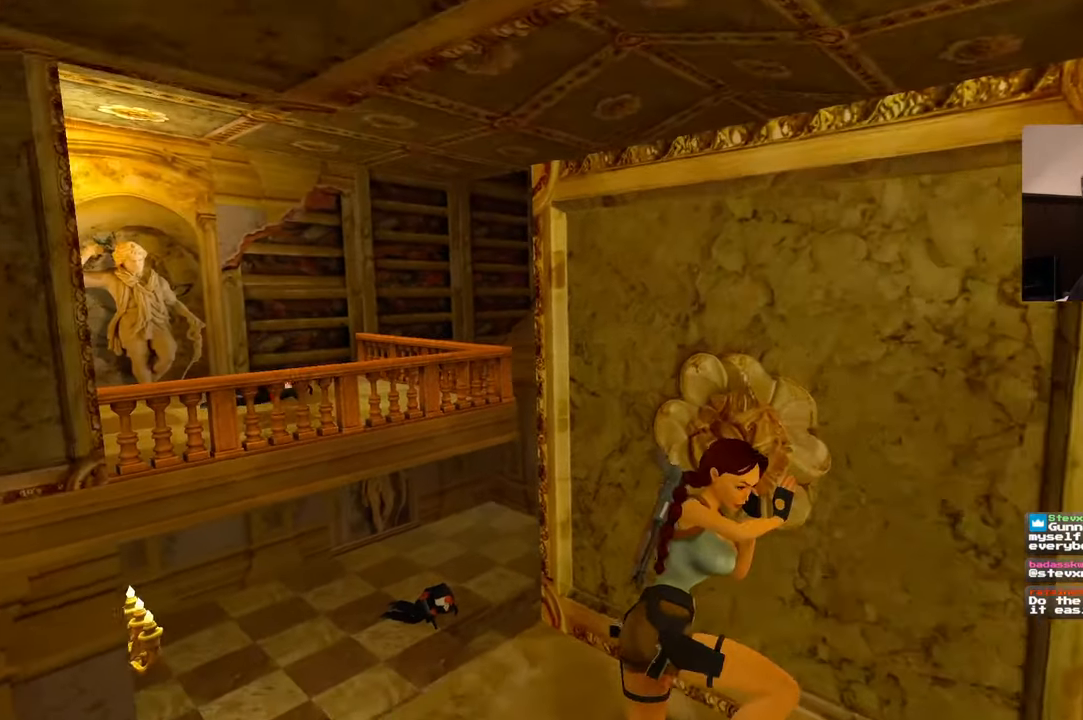
{"dt_ms": 500, "buttons": [], "left_stick": "center", "right_stick": "left", "events": [[250, "right_stick", "left"]]}
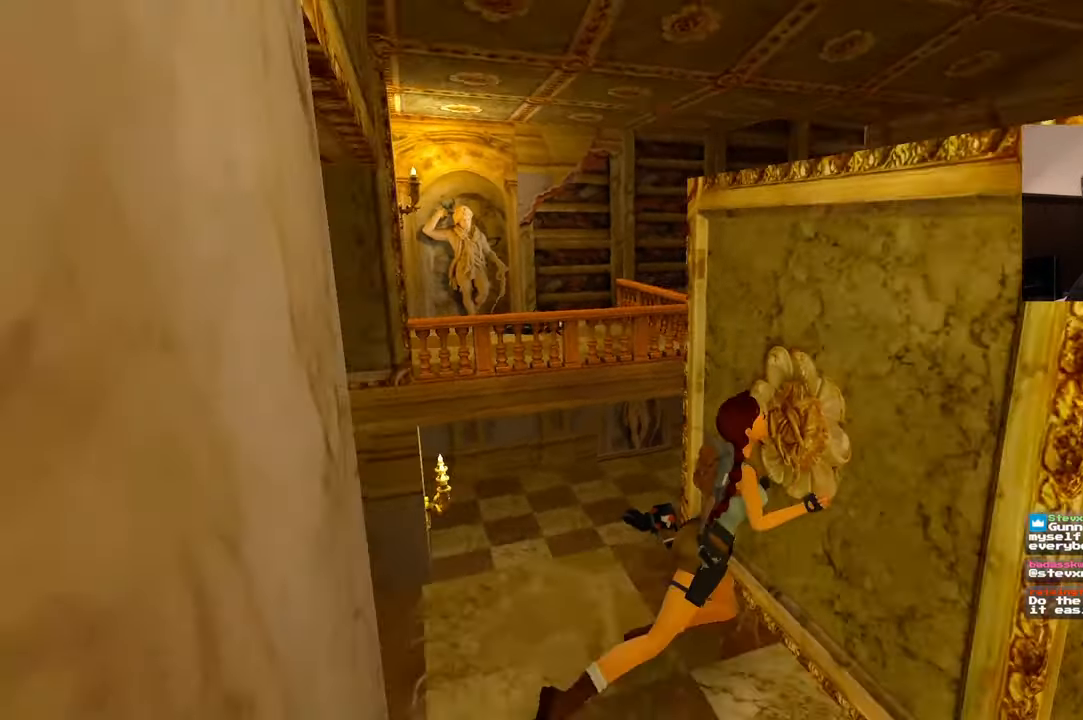
{"dt_ms": 500, "buttons": [], "left_stick": "center", "right_stick": "down-right", "events": [[117, "right_stick", "center"], [467, "right_stick", "down-right"]]}
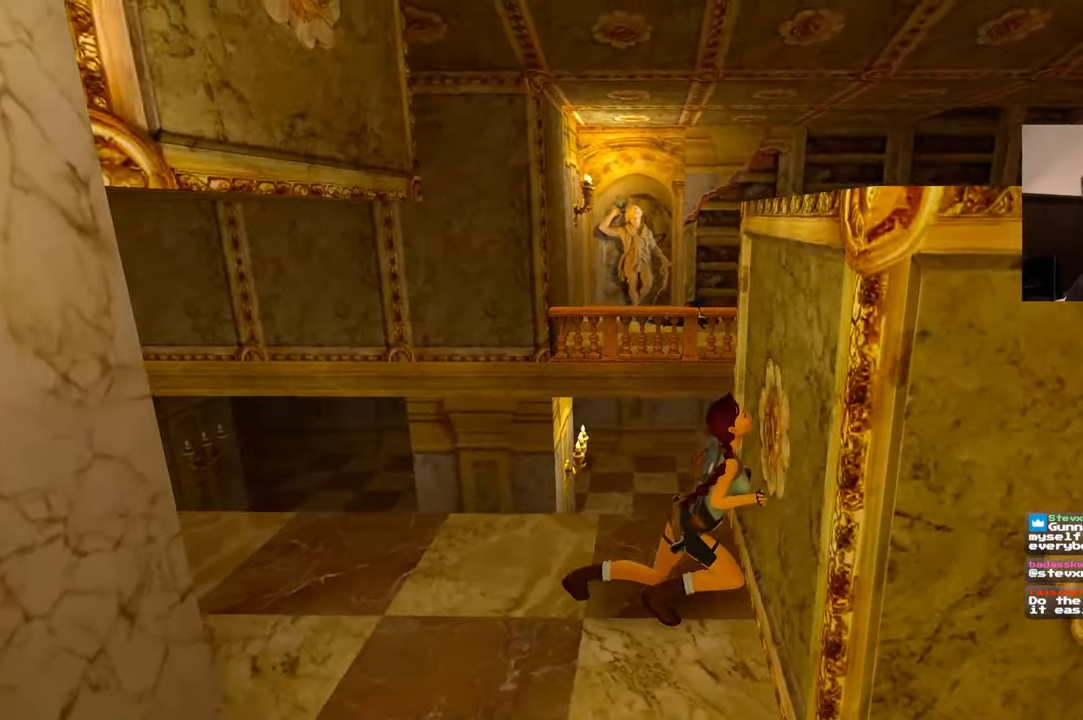
{"dt_ms": 1000, "buttons": [], "left_stick": "down-left", "right_stick": "center"}
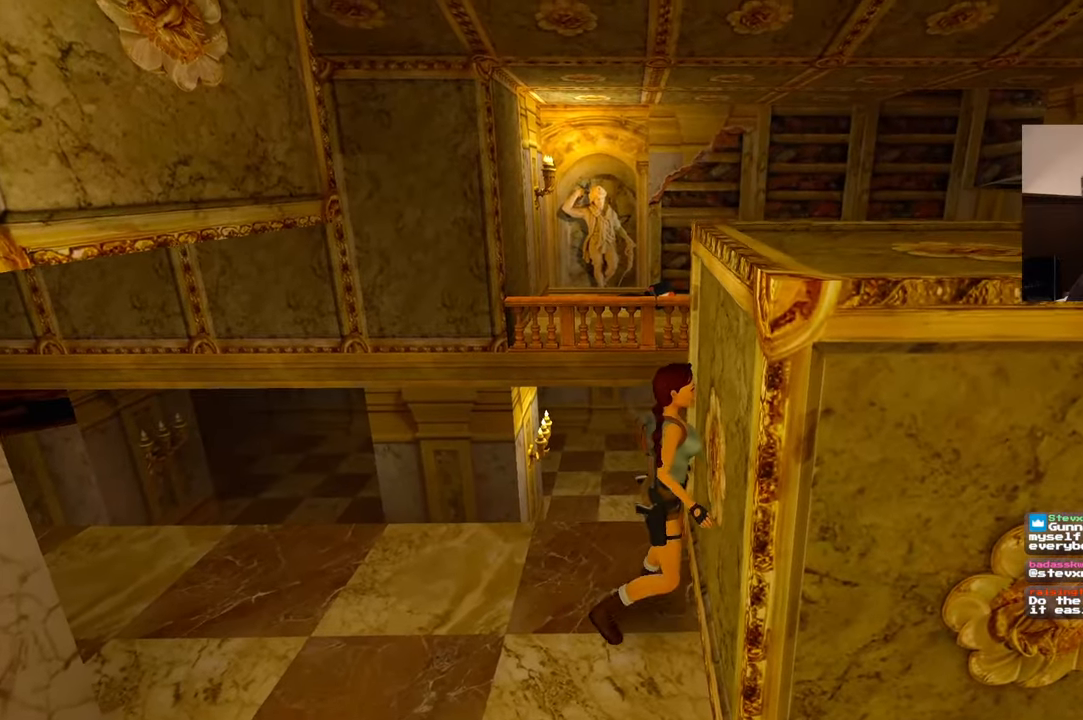
{"dt_ms": 500, "buttons": [], "left_stick": "down", "right_stick": "center", "events": [[334, "left_stick", "down"]]}
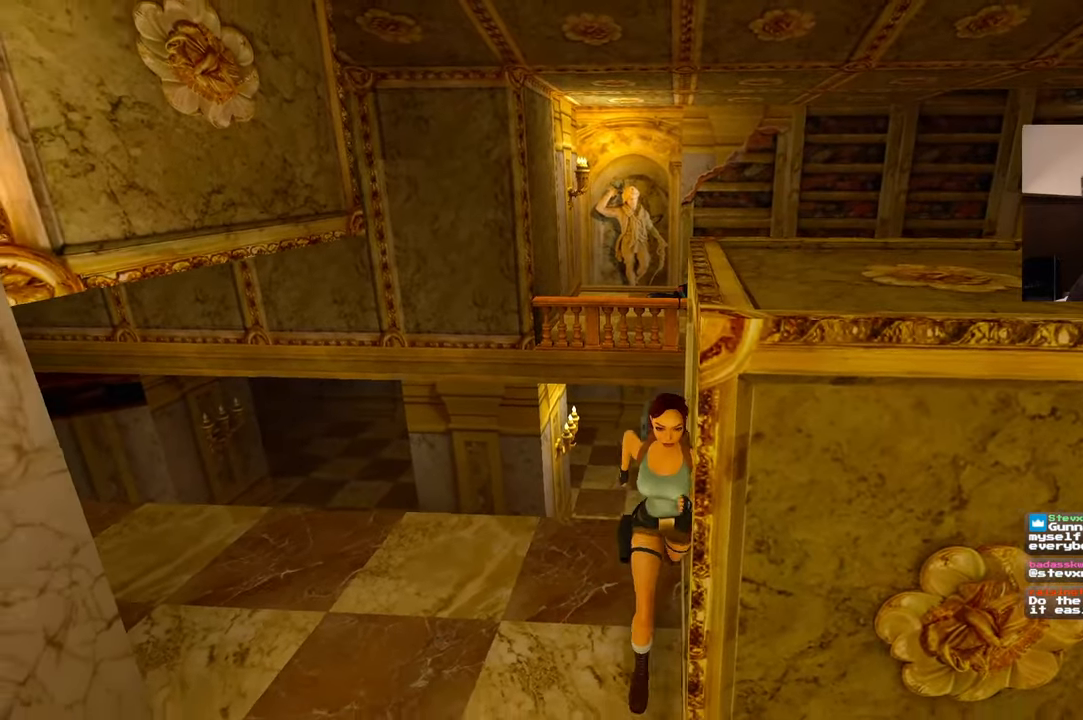
{"dt_ms": 500, "buttons": [], "left_stick": "up", "right_stick": "center", "events": [[217, "right_stick", "down-right"], [317, "left_stick", "up-left"], [350, "right_stick", "center"], [500, "left_stick", "up"]]}
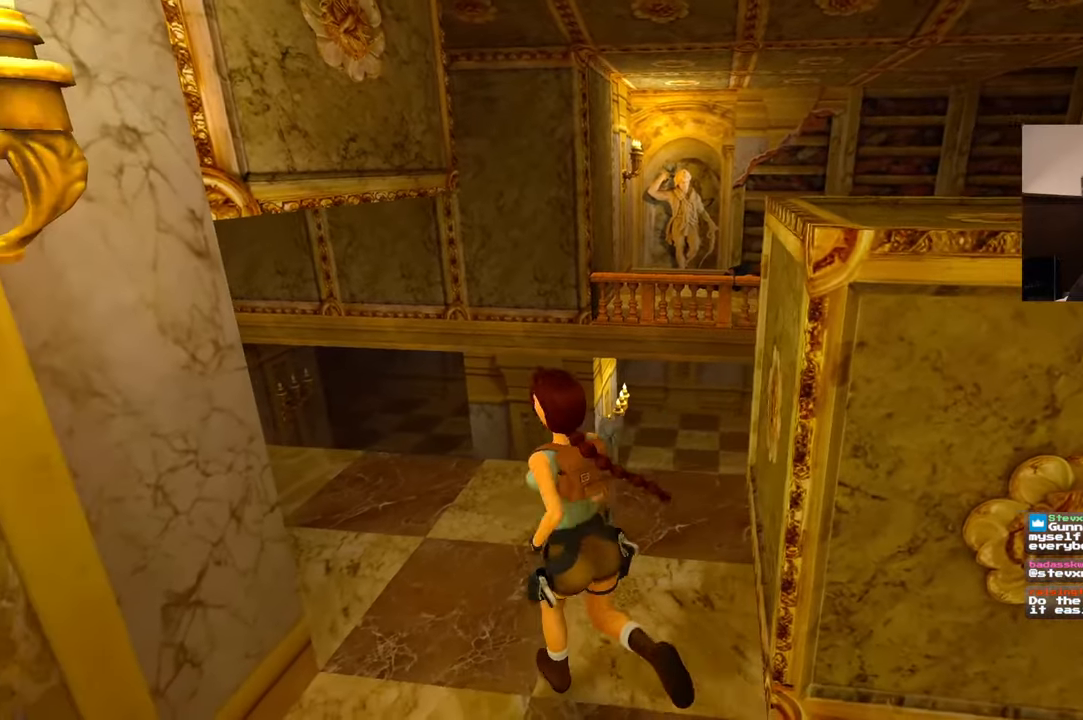
{"dt_ms": 500, "buttons": [], "left_stick": "up", "right_stick": "center", "events": []}
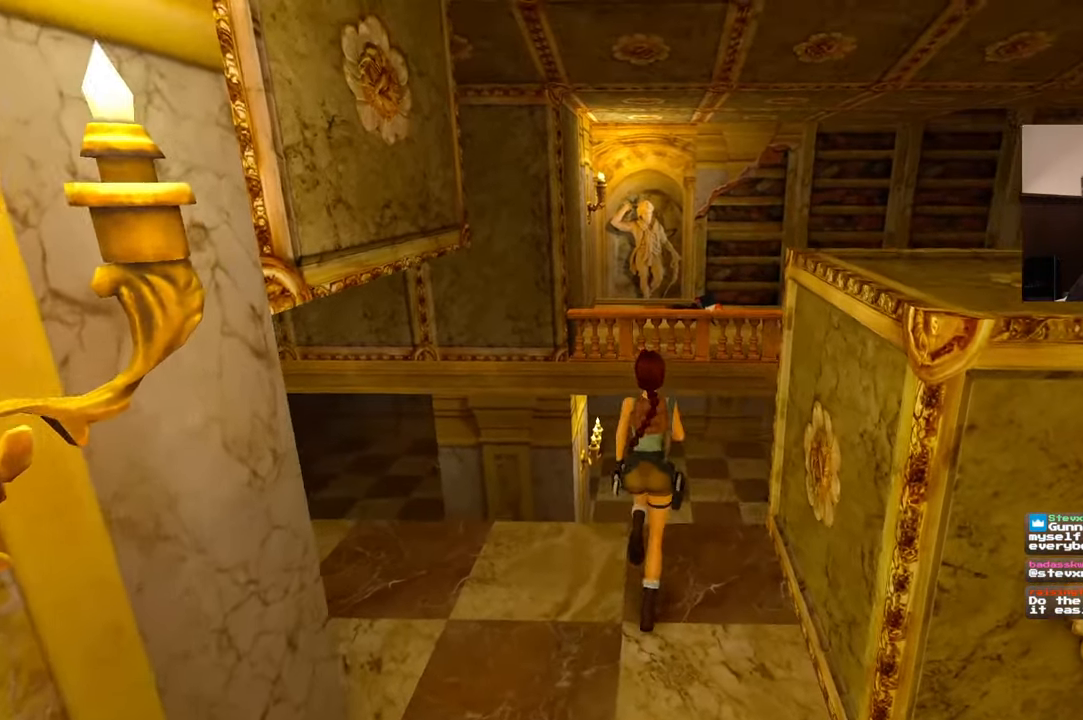
{"dt_ms": 500, "buttons": ["SQUARE"], "left_stick": "up", "right_stick": "center", "events": [[134, "SQUARE", "down"]]}
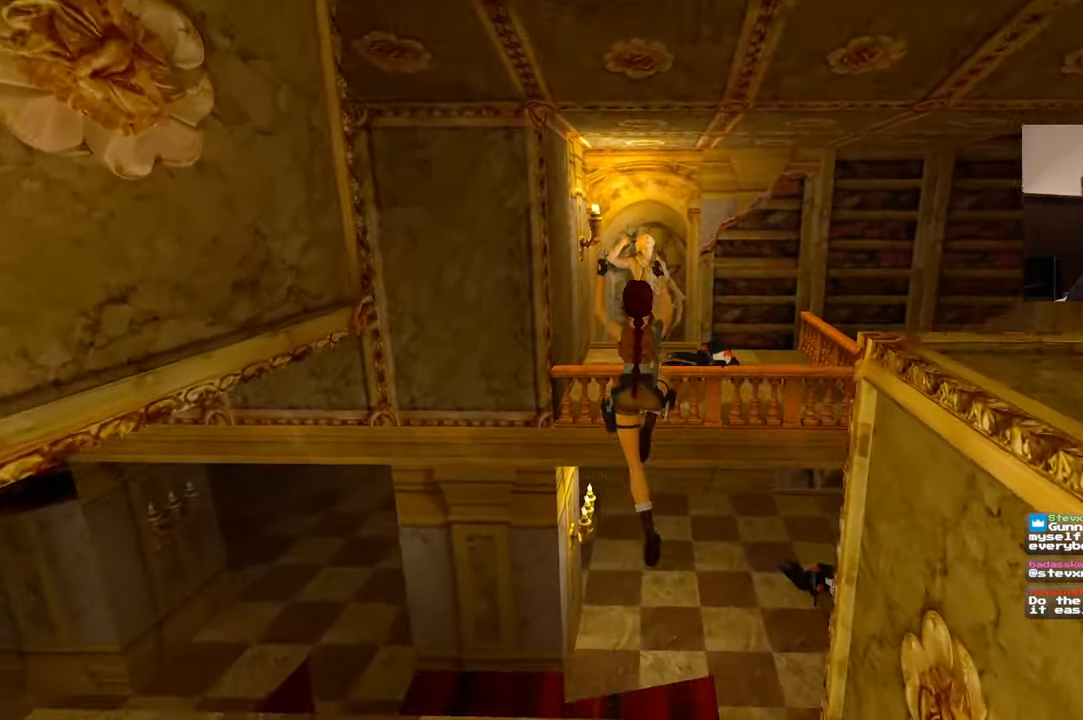
{"dt_ms": 500, "buttons": ["SQUARE"], "left_stick": "up", "right_stick": "center"}
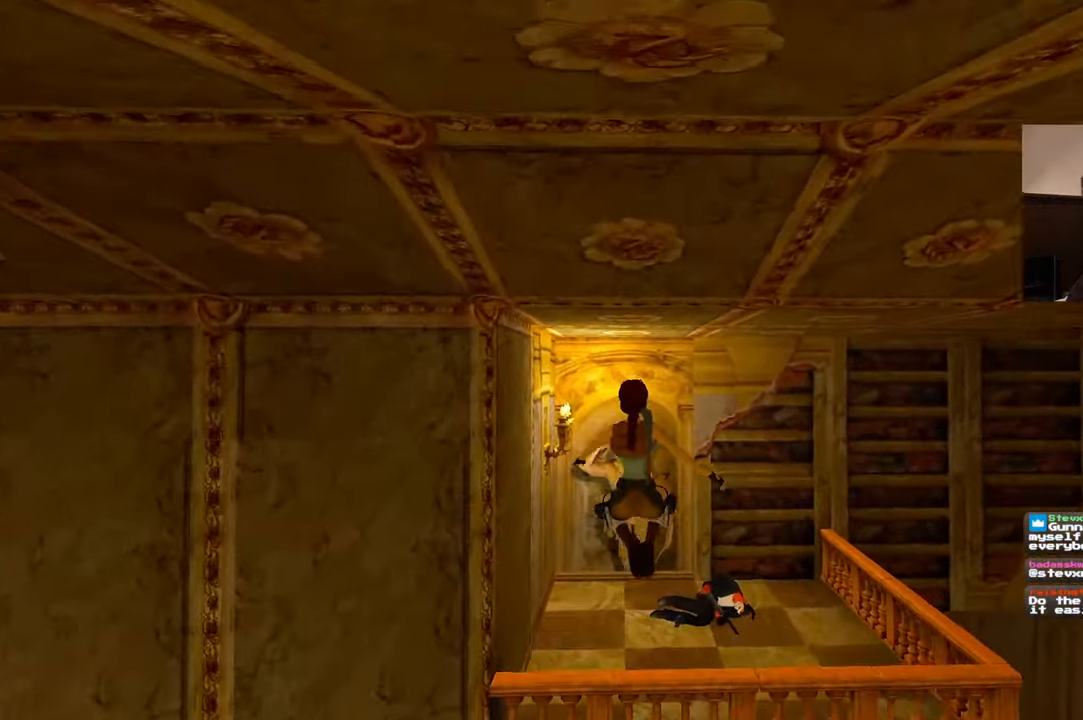
{"dt_ms": 500, "buttons": [], "left_stick": "up-right", "right_stick": "center"}
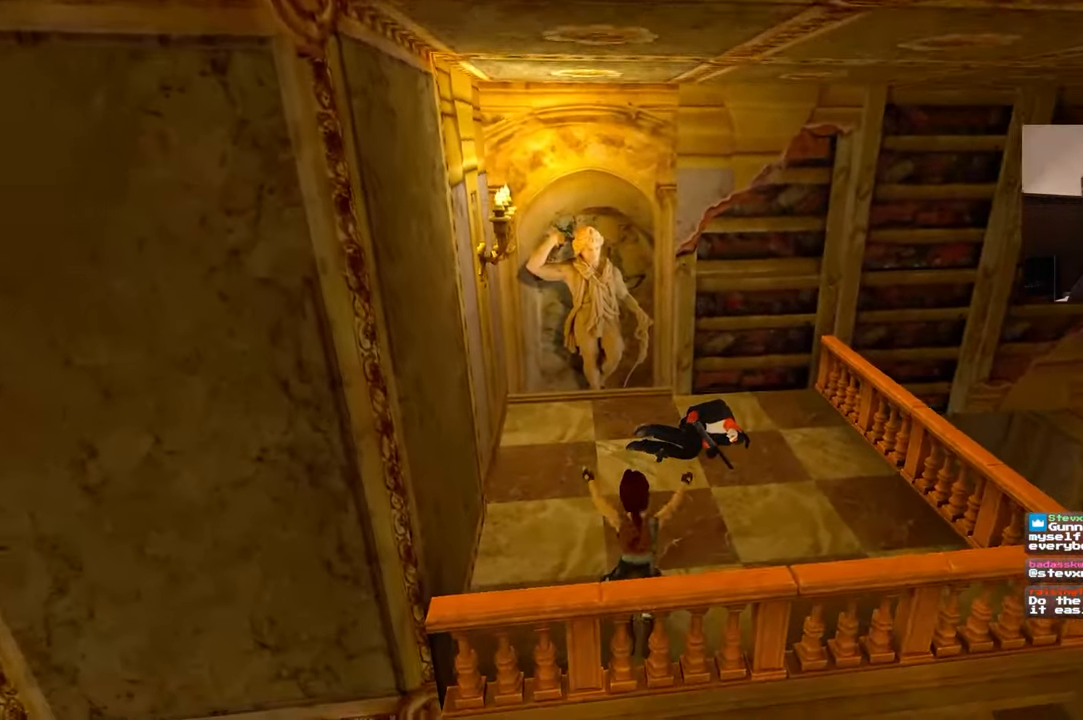
{"dt_ms": 500, "buttons": [], "left_stick": "up-right", "right_stick": "center", "events": []}
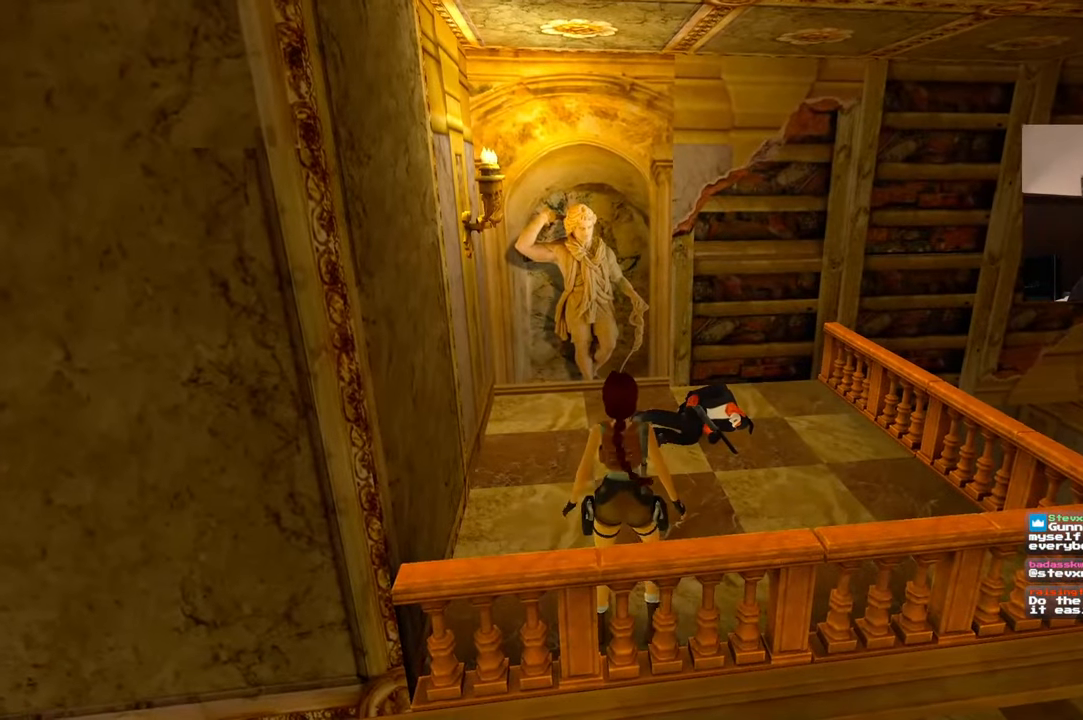
{"dt_ms": 500, "buttons": [], "left_stick": "up-right", "right_stick": "center", "events": []}
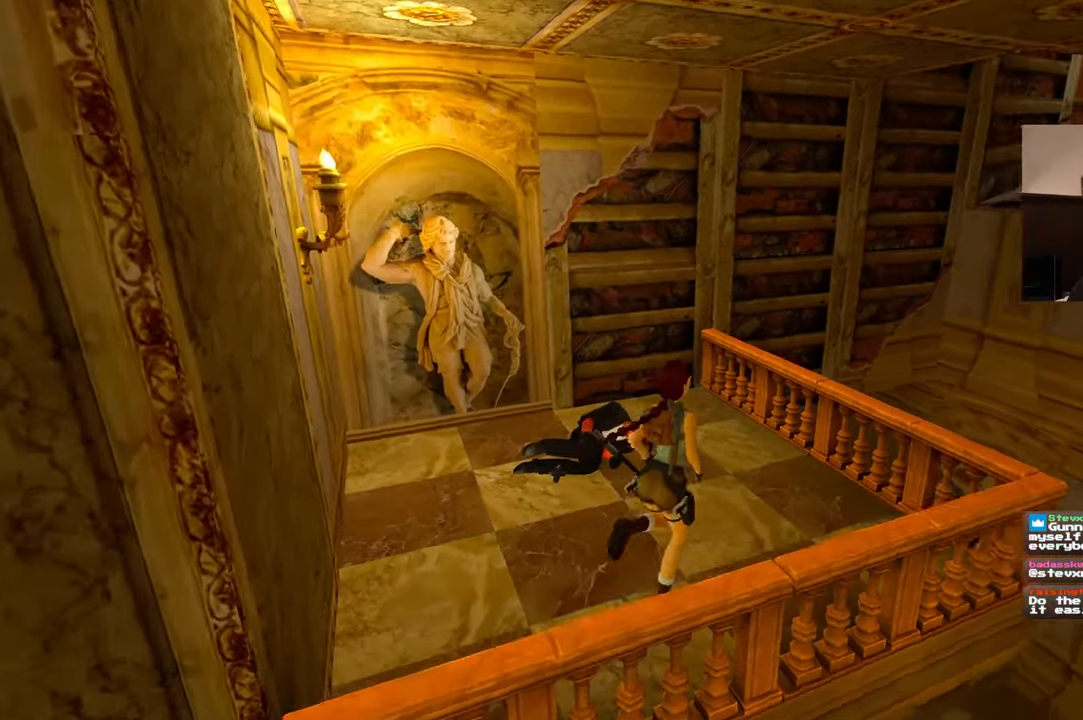
{"dt_ms": 500, "buttons": [], "left_stick": "up", "right_stick": "center", "events": [[284, "right_stick", "left"], [400, "left_stick", "up"], [500, "right_stick", "center"]]}